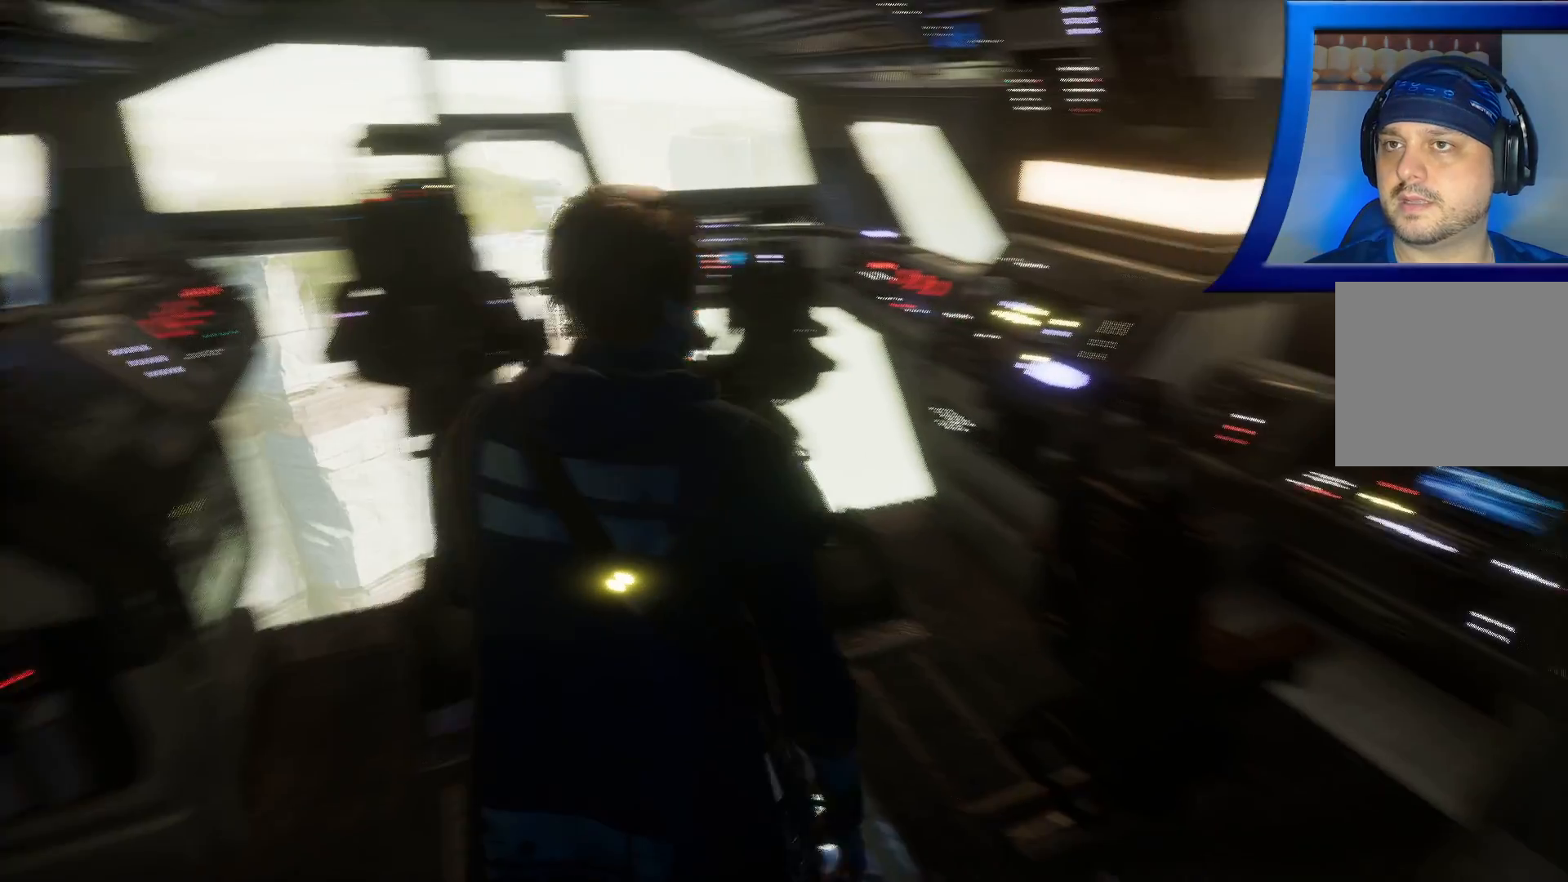
Gameplay with a controller (Xbox layout); each line is a JSON object with the inputs held at the frame after it (dt_ms = milliseconds from this image to that frame). "events" lists button and stick changes between this image and that frame as [ms after this image, input, new state], when the widget could be followed in between. Not read: HOME.
{"dt_ms": 500, "buttons": [], "left_stick": "right", "right_stick": "right", "events": []}
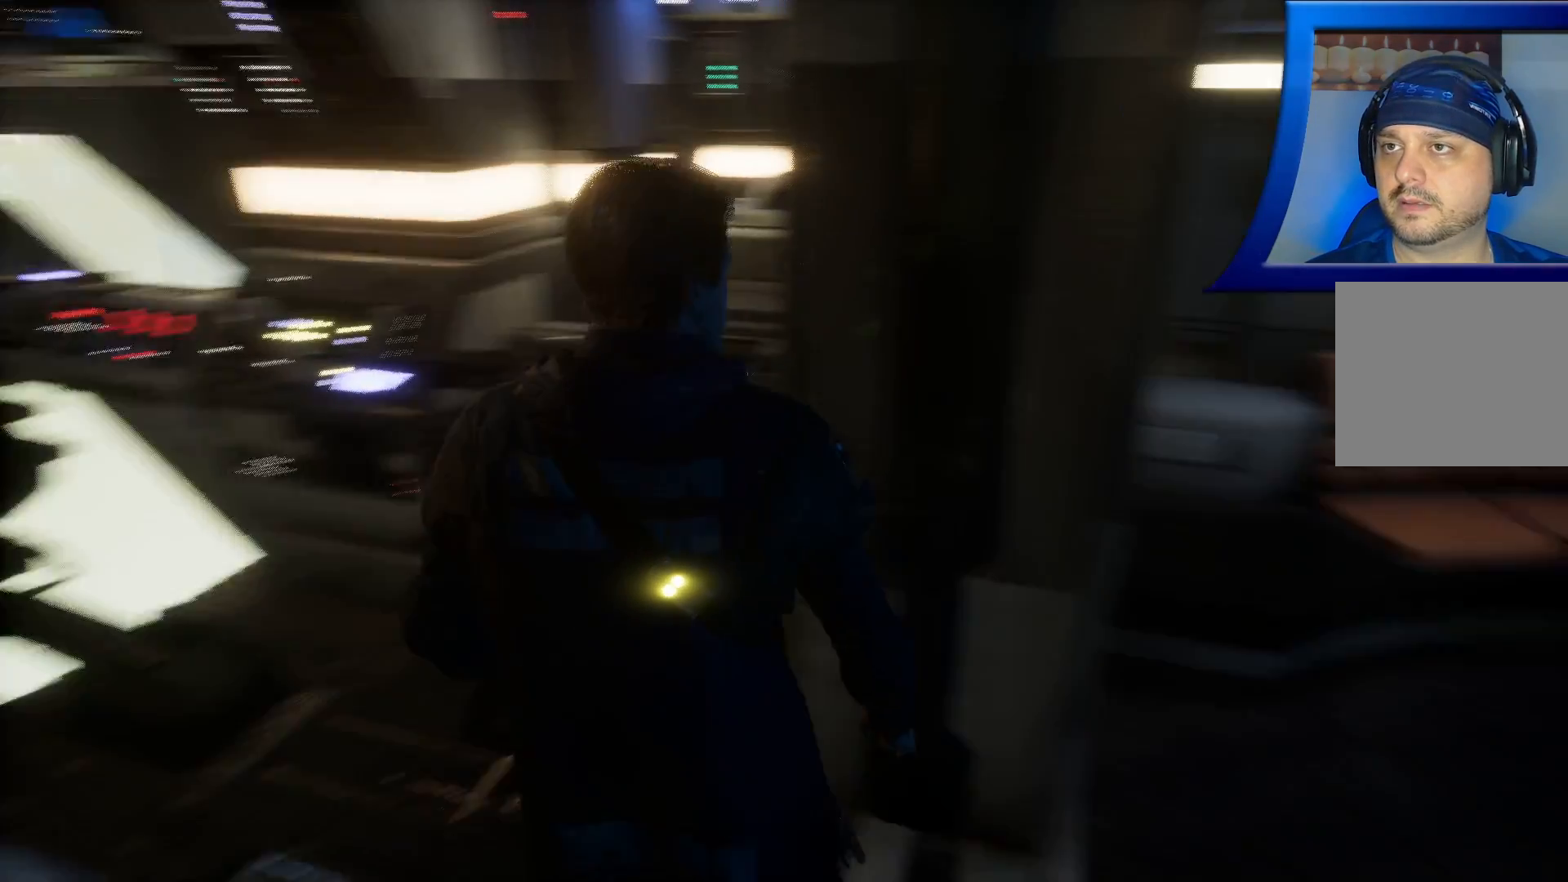
{"dt_ms": 500, "buttons": [], "left_stick": "up-right", "right_stick": "center", "events": [[283, "left_stick", "up-right"], [383, "right_stick", "center"]]}
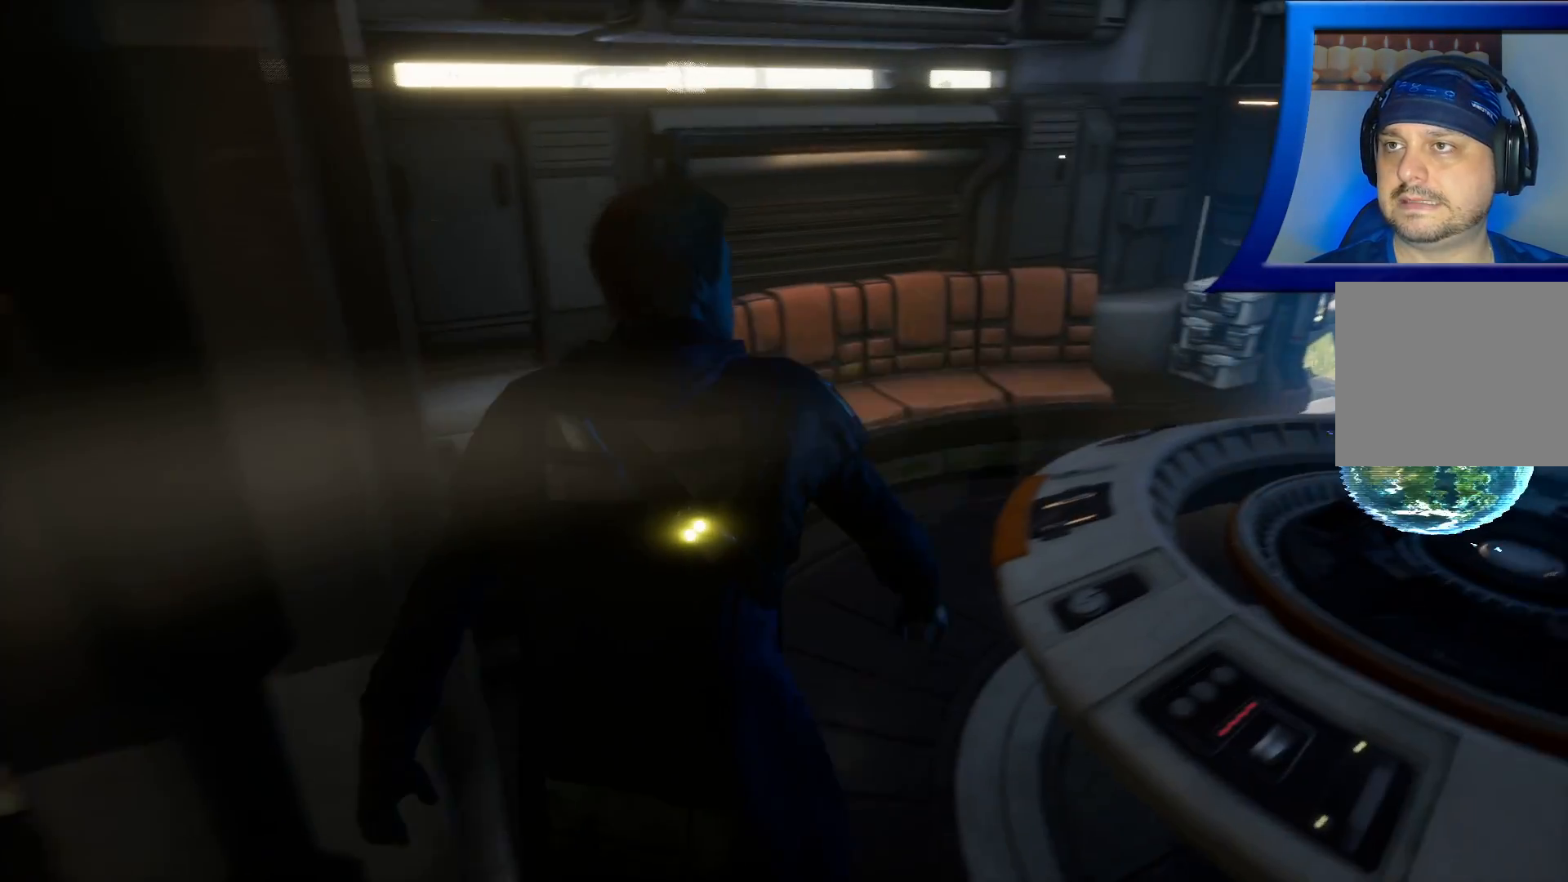
{"dt_ms": 500, "buttons": [], "left_stick": "up-right", "right_stick": "right", "events": [[300, "right_stick", "right"]]}
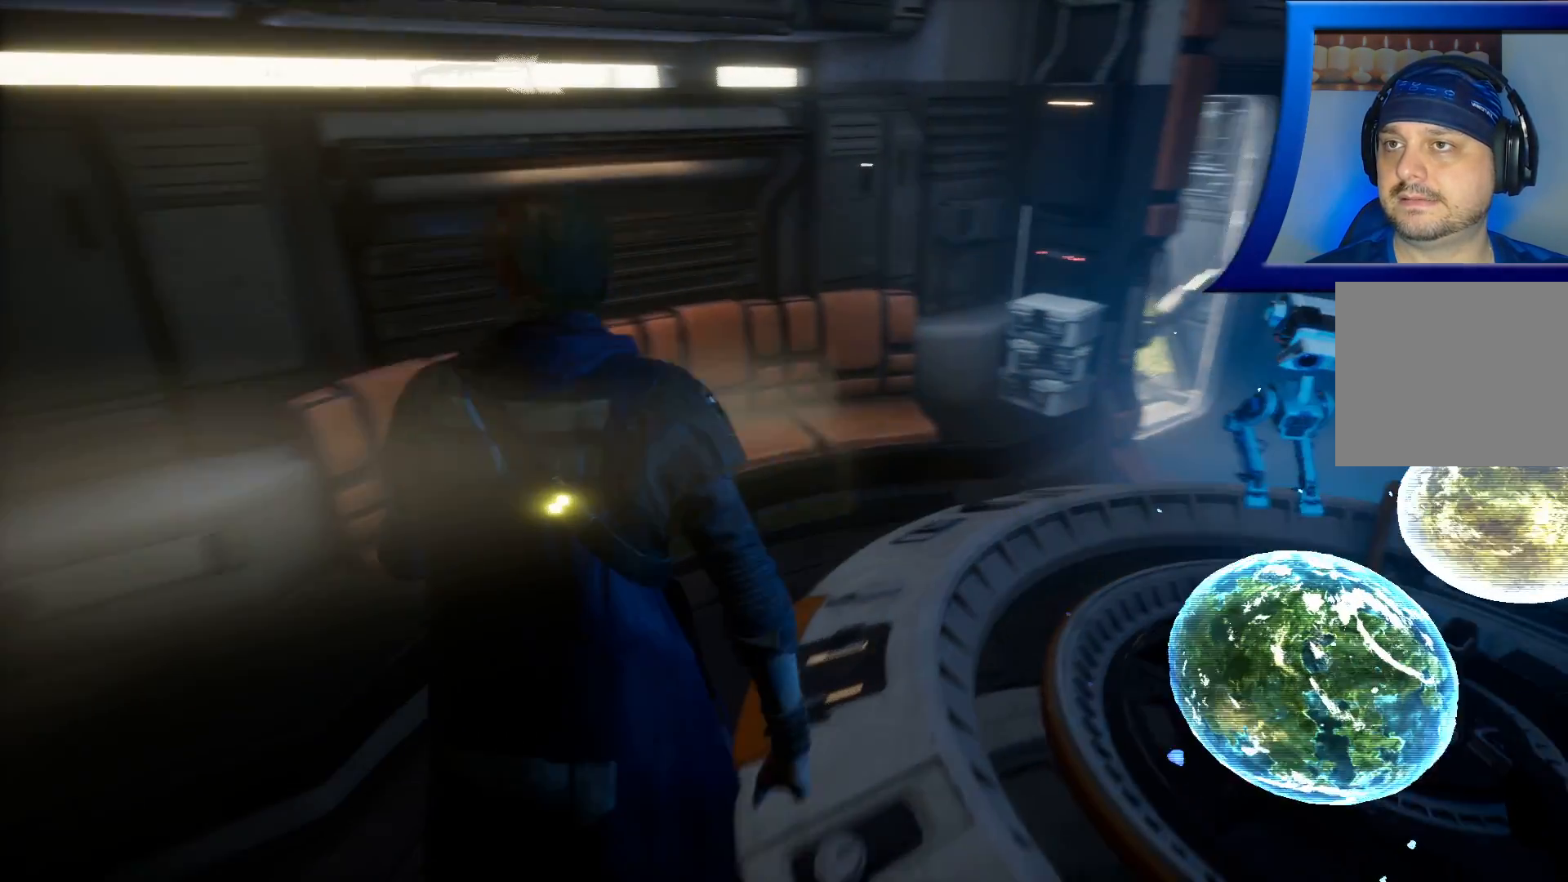
{"dt_ms": 500, "buttons": [], "left_stick": "up-right", "right_stick": "center", "events": [[350, "right_stick", "center"]]}
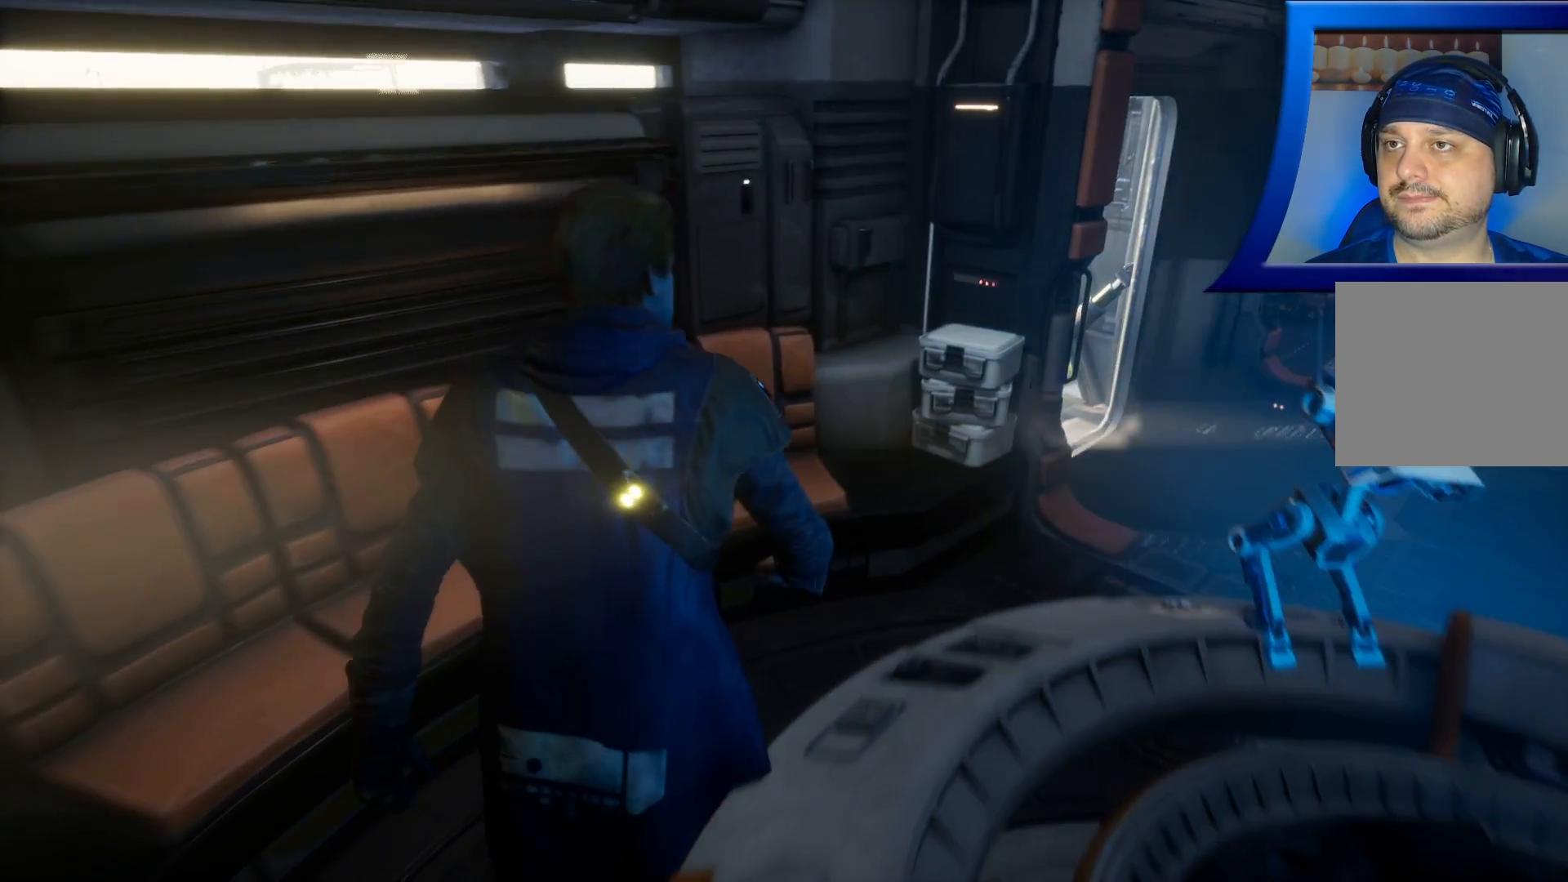
{"dt_ms": 1000, "buttons": ["Y"], "left_stick": "up-right", "right_stick": "center"}
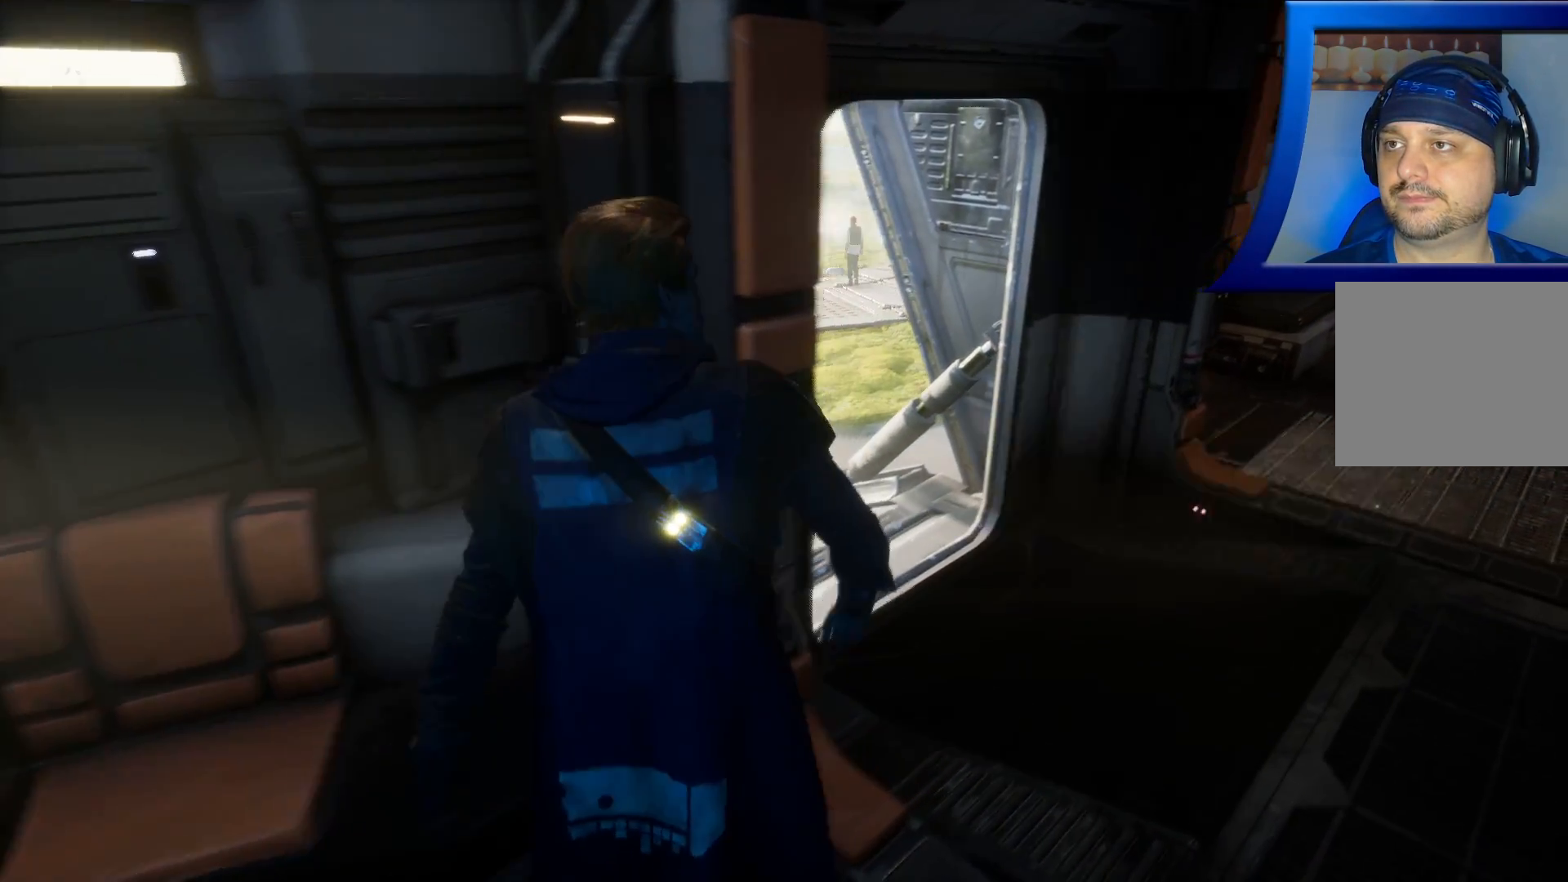
{"dt_ms": 1000, "buttons": [], "left_stick": "up", "right_stick": "left"}
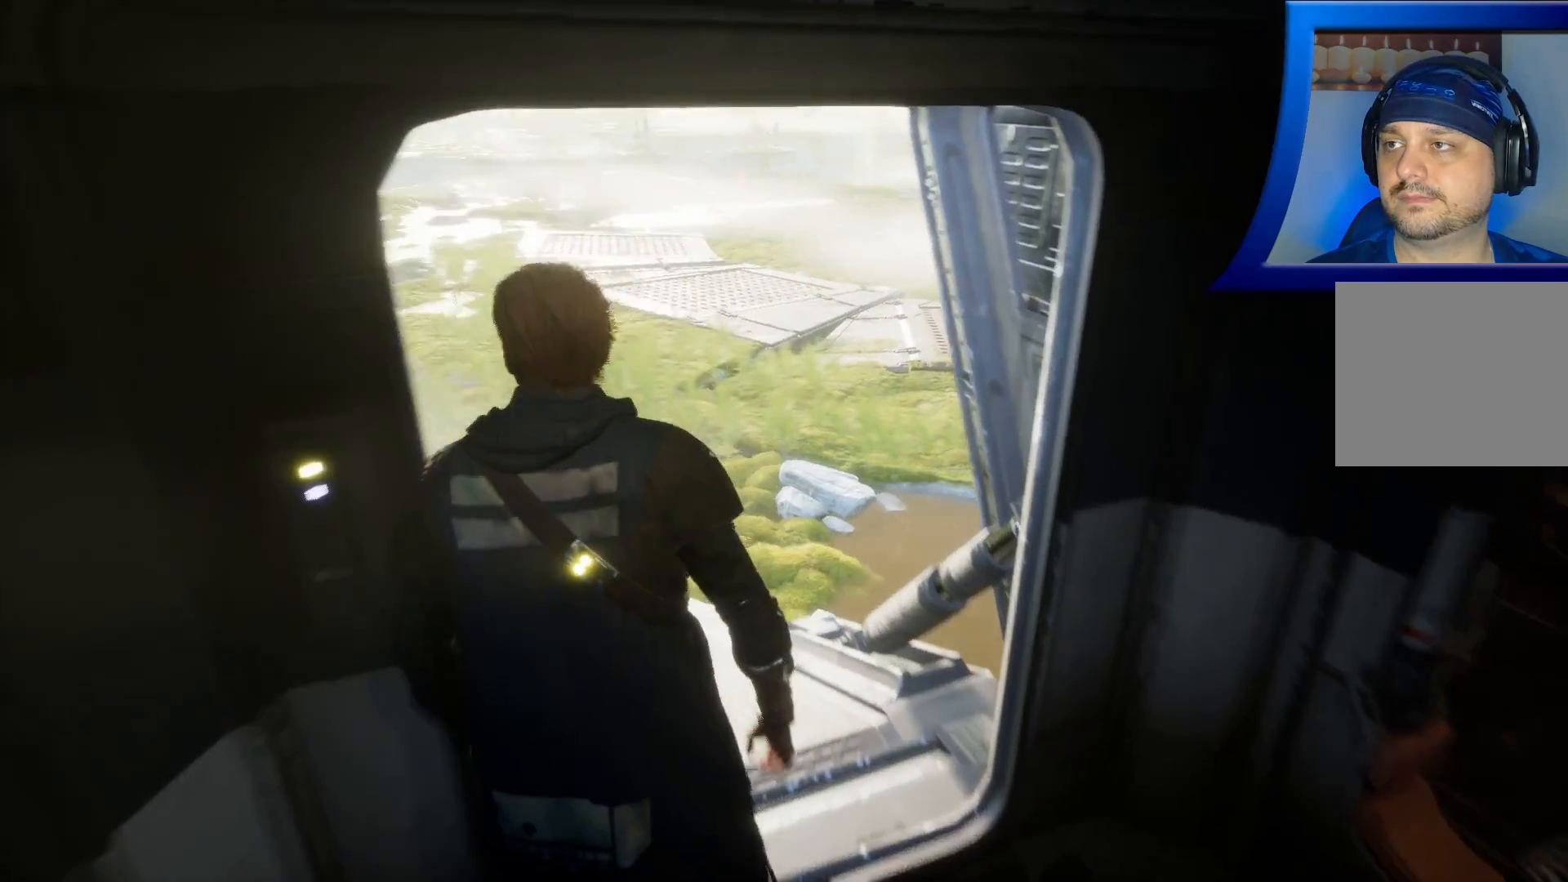
{"dt_ms": 500, "buttons": [], "left_stick": "up", "right_stick": "center", "events": [[250, "right_stick", "center"]]}
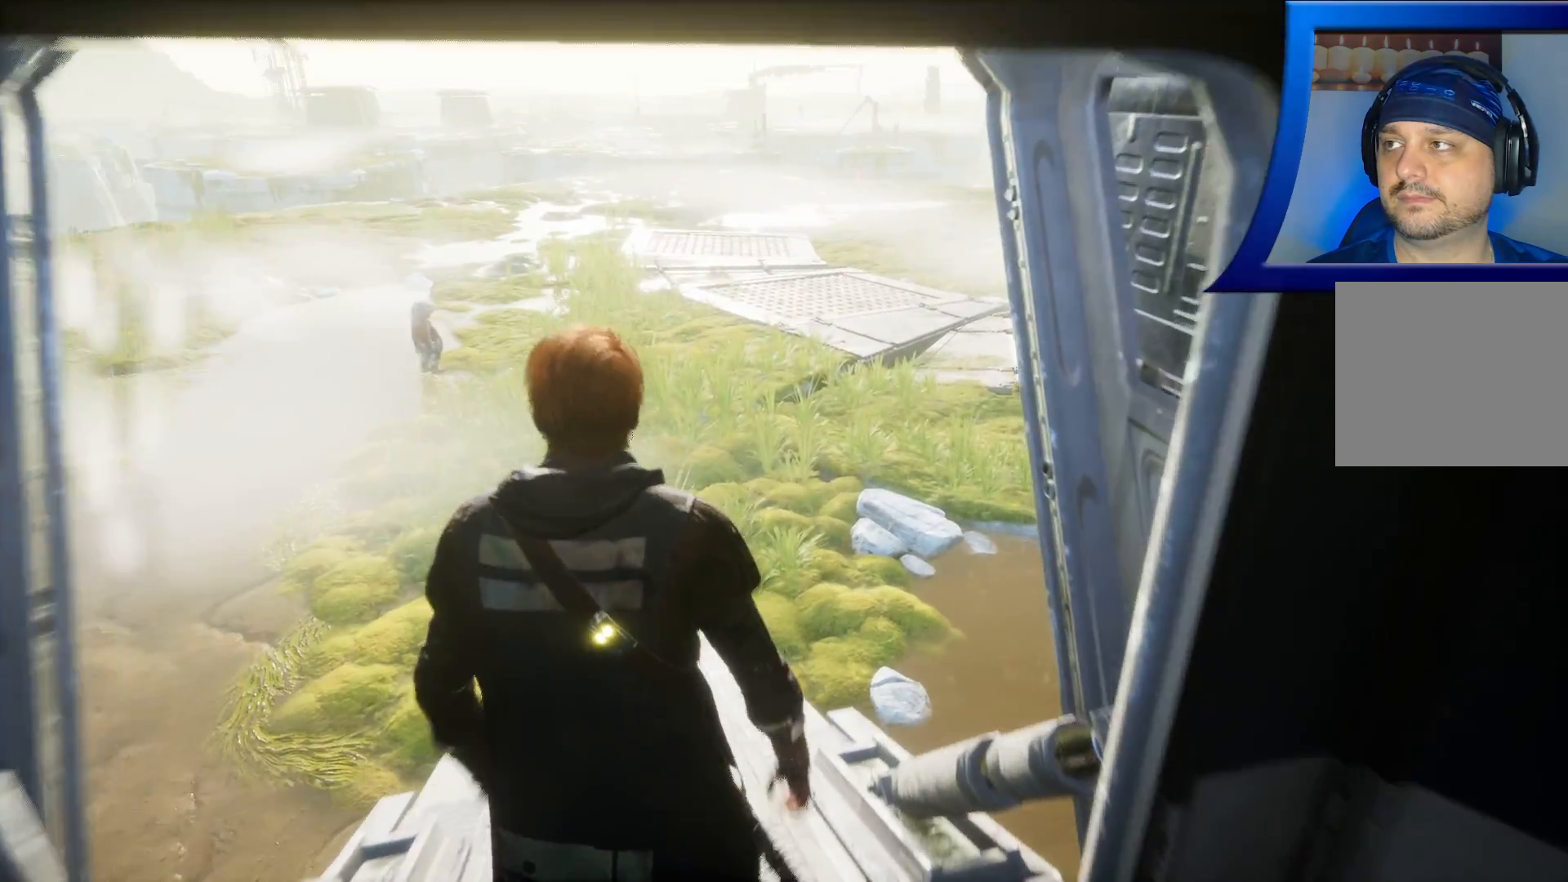
{"dt_ms": 500, "buttons": [], "left_stick": "up", "right_stick": "center", "events": []}
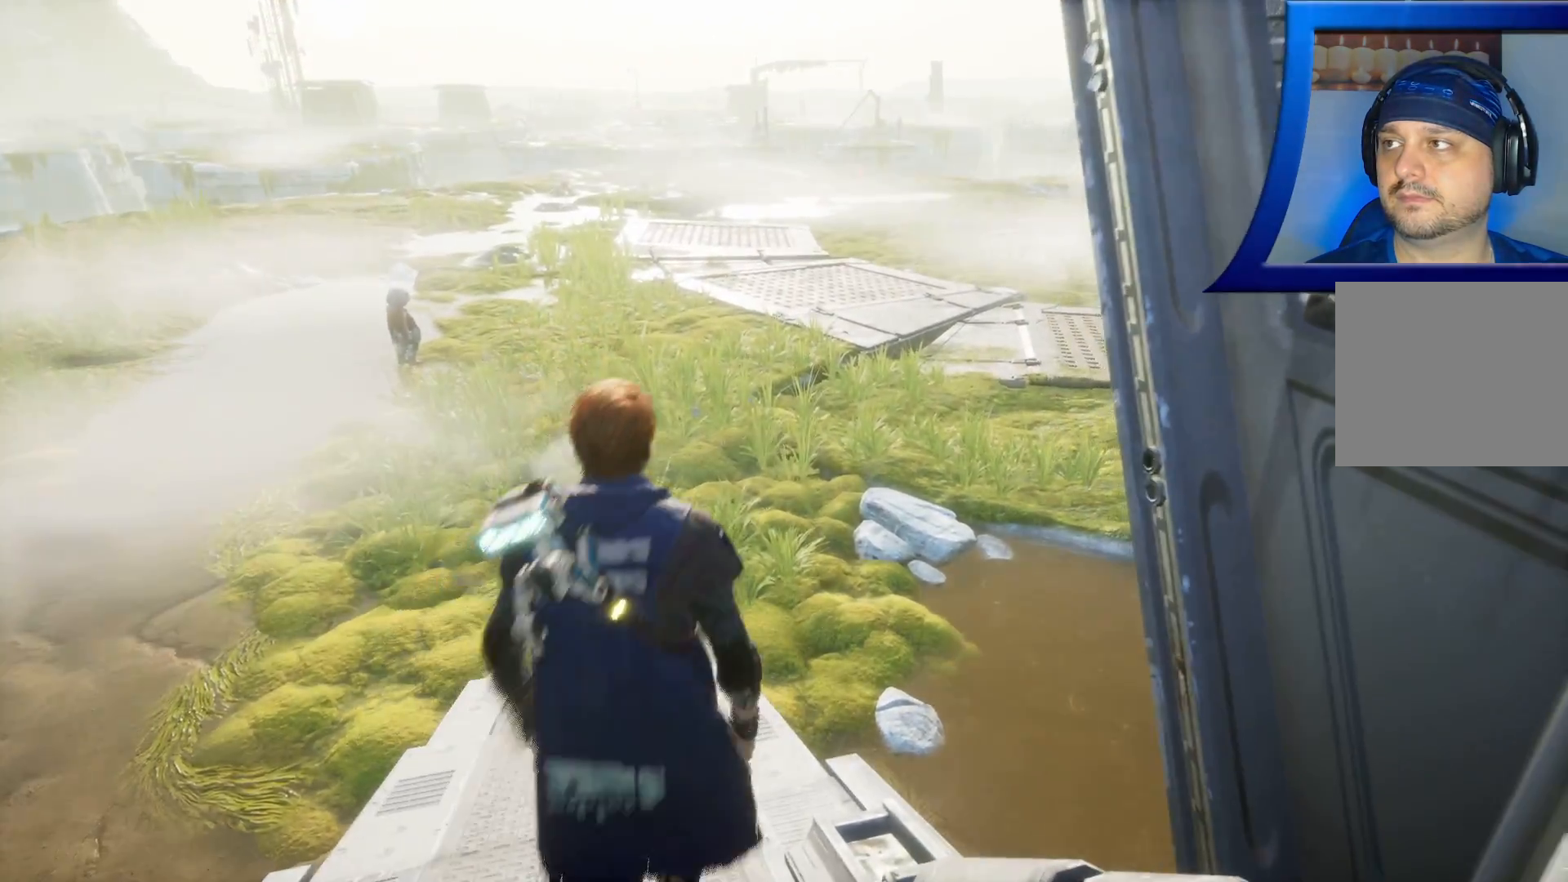
{"dt_ms": 1000, "buttons": [], "left_stick": "up", "right_stick": "up-right"}